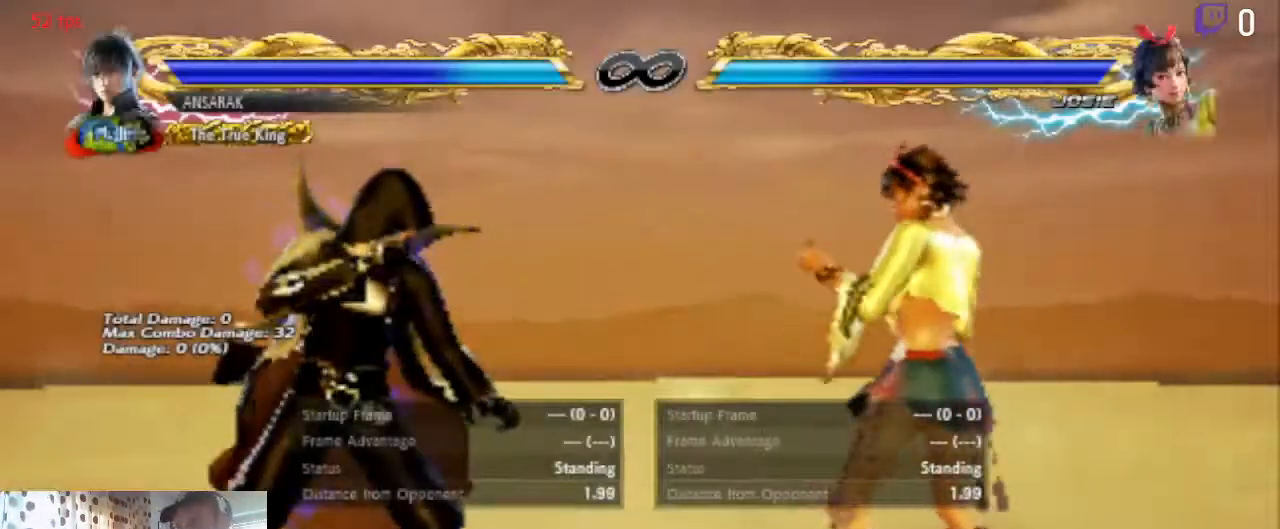
Gameplay with a controller (Xbox layout); each line is a JSON object with the inputs held at the frame after it. "events" lists button and stick changes between this image and that frame as [ms after this image, input, new state], when the widget could be followed in between.
{"buttons": [], "left_stick": "center", "right_stick": "center", "events": [[66, "DPAD_DOWN", "down"], [166, "DPAD_DOWN", "up"]]}
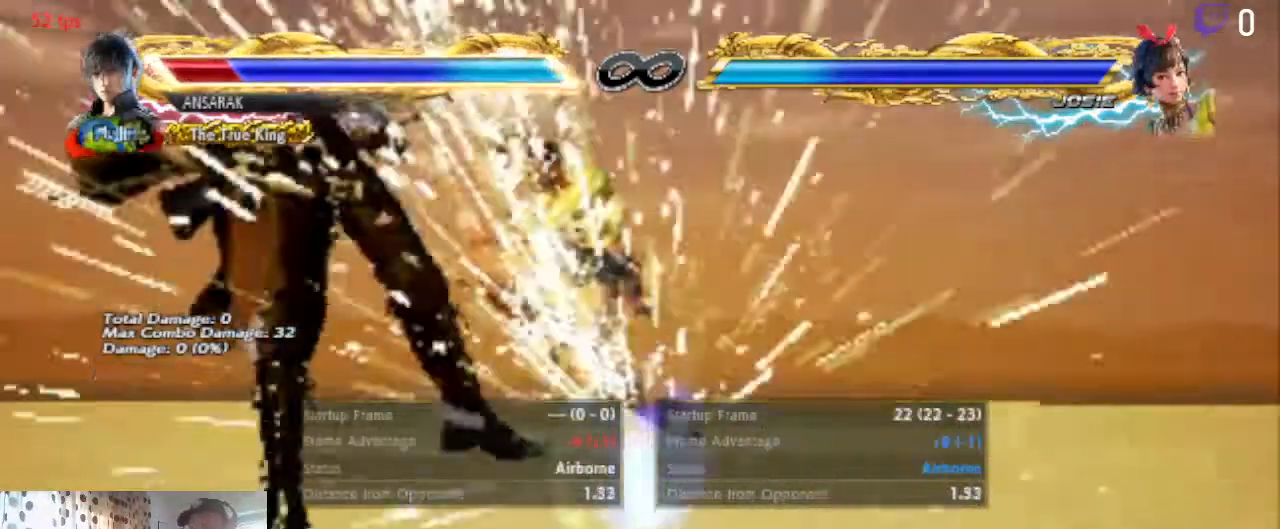
{"buttons": [], "left_stick": "center", "right_stick": "center", "events": [[200, "SELECT", "down"], [234, "A", "down"], [434, "A", "up"], [434, "SELECT", "up"]]}
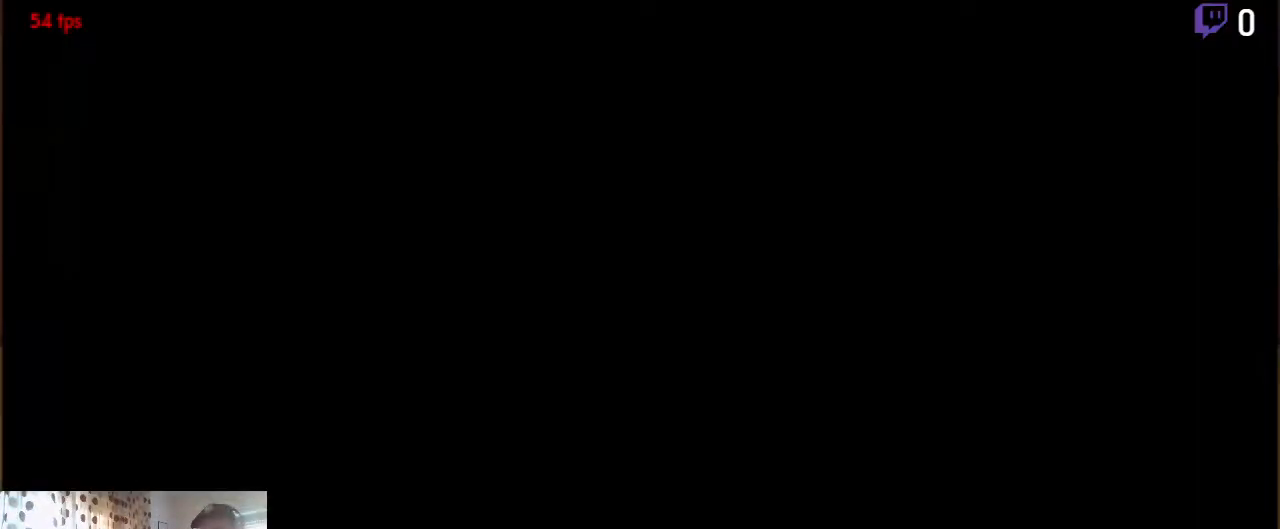
{"buttons": [], "left_stick": "center", "right_stick": "center", "events": []}
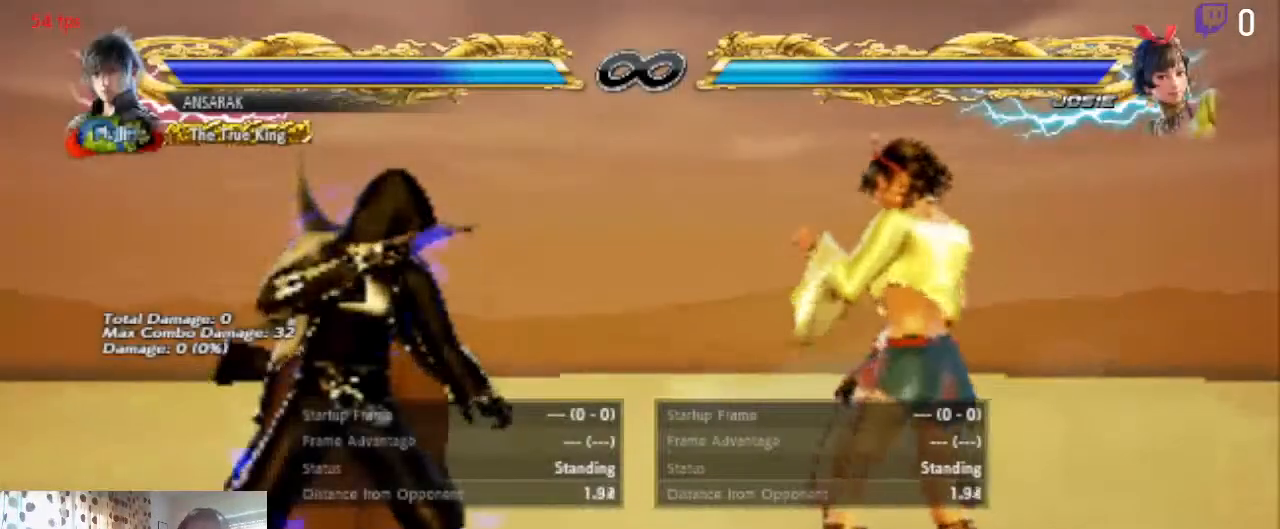
{"buttons": [], "left_stick": "center", "right_stick": "center", "events": [[200, "DPAD_DOWN", "down"], [300, "DPAD_DOWN", "up"]]}
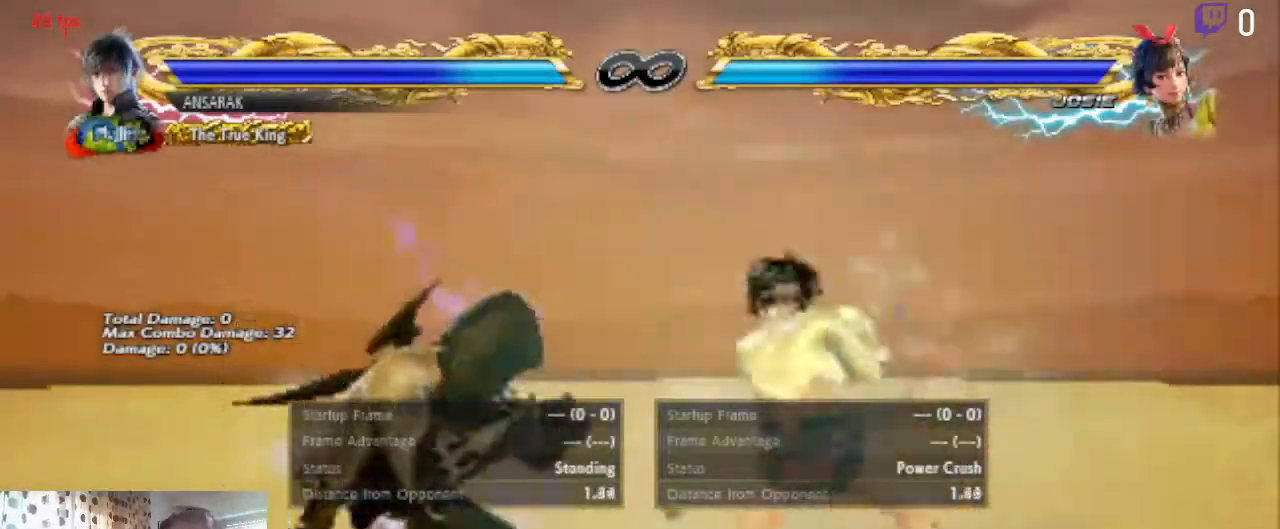
{"buttons": ["SELECT"], "left_stick": "center", "right_stick": "center", "events": [[267, "SELECT", "down"], [333, "A", "down"], [467, "A", "up"]]}
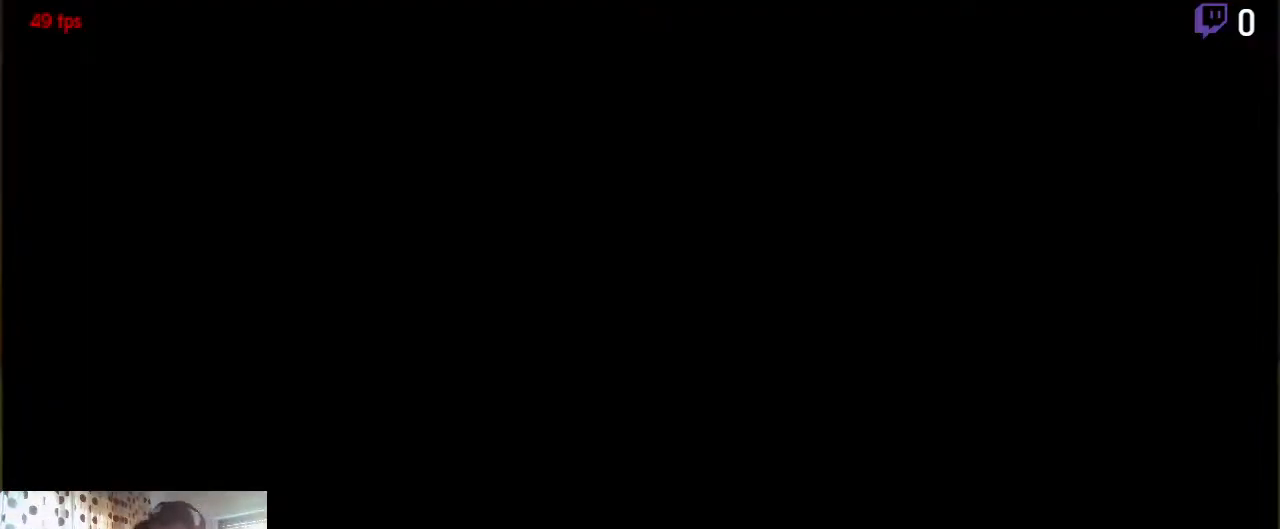
{"buttons": [], "left_stick": "center", "right_stick": "center", "events": [[34, "SELECT", "up"]]}
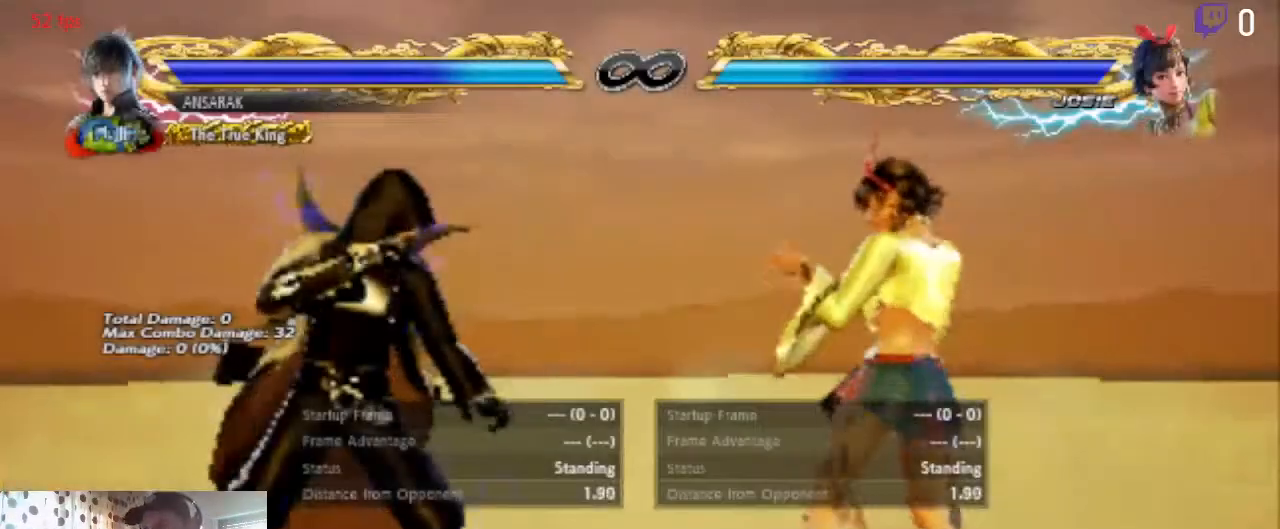
{"buttons": ["DPAD_DOWN"], "left_stick": "center", "right_stick": "center", "events": [[500, "DPAD_DOWN", "down"]]}
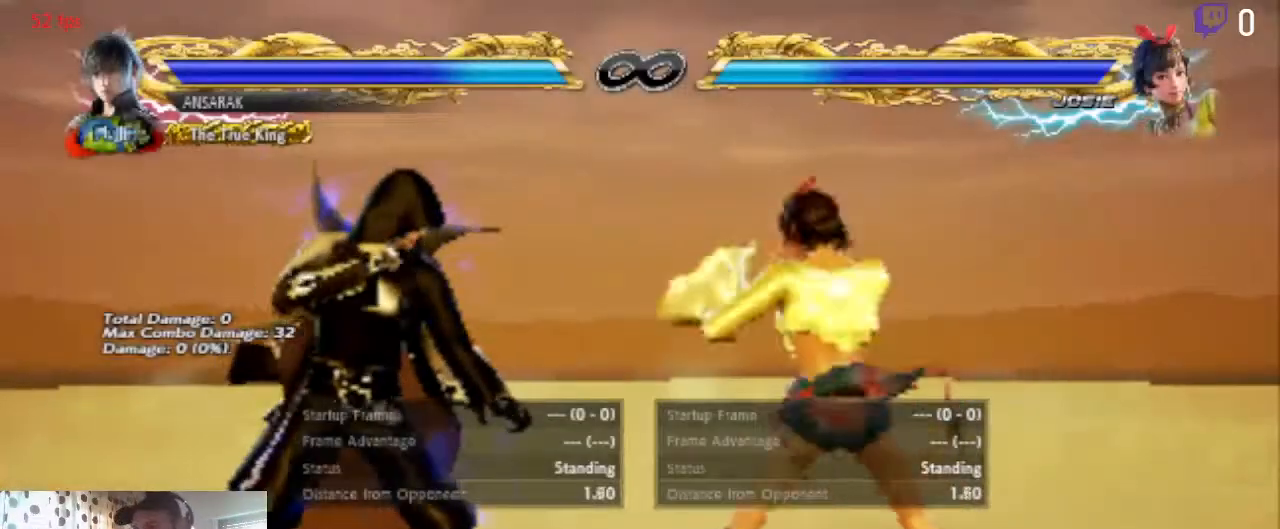
{"buttons": [], "left_stick": "center", "right_stick": "center", "events": [[100, "DPAD_DOWN", "up"]]}
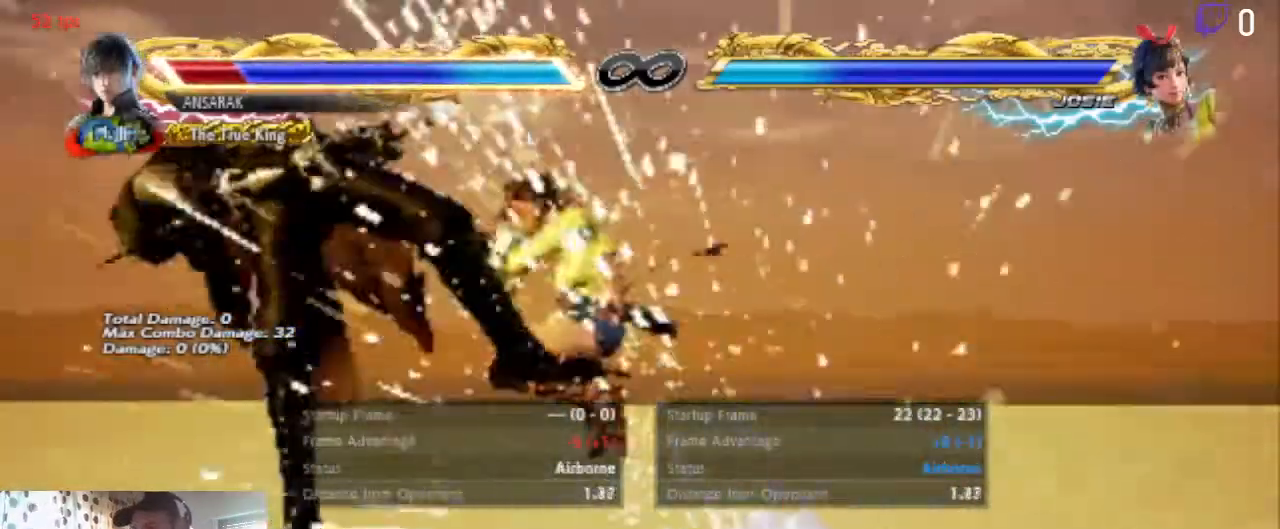
{"buttons": [], "left_stick": "center", "right_stick": "center", "events": [[33, "SELECT", "down"], [66, "A", "down"], [166, "A", "up"], [267, "SELECT", "up"]]}
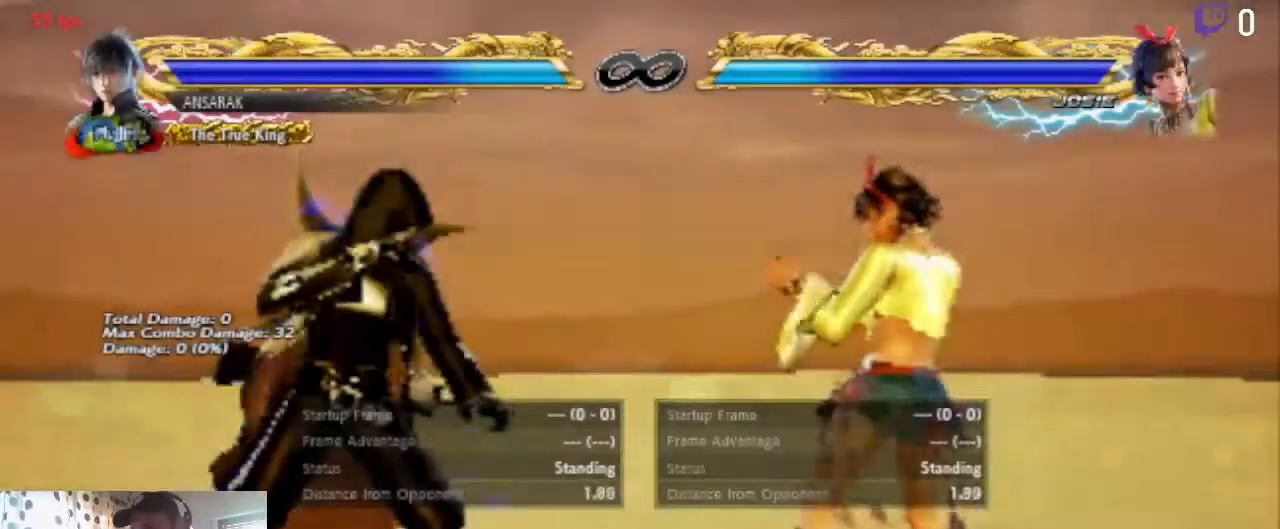
{"buttons": [], "left_stick": "center", "right_stick": "center", "events": [[300, "DPAD_UP", "down"], [401, "DPAD_UP", "up"]]}
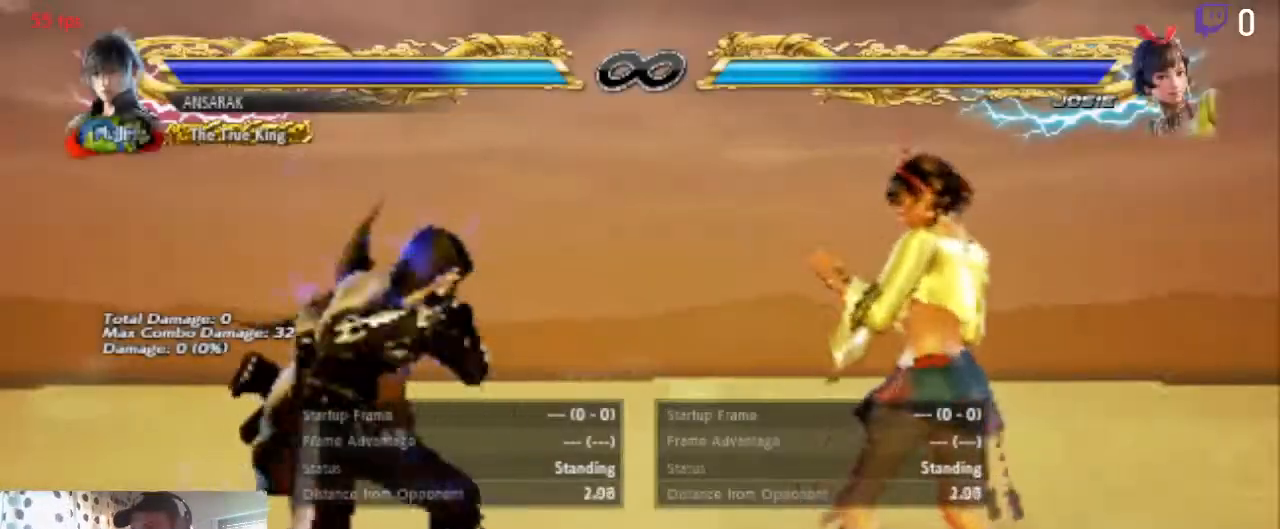
{"buttons": [], "left_stick": "center", "right_stick": "center", "events": []}
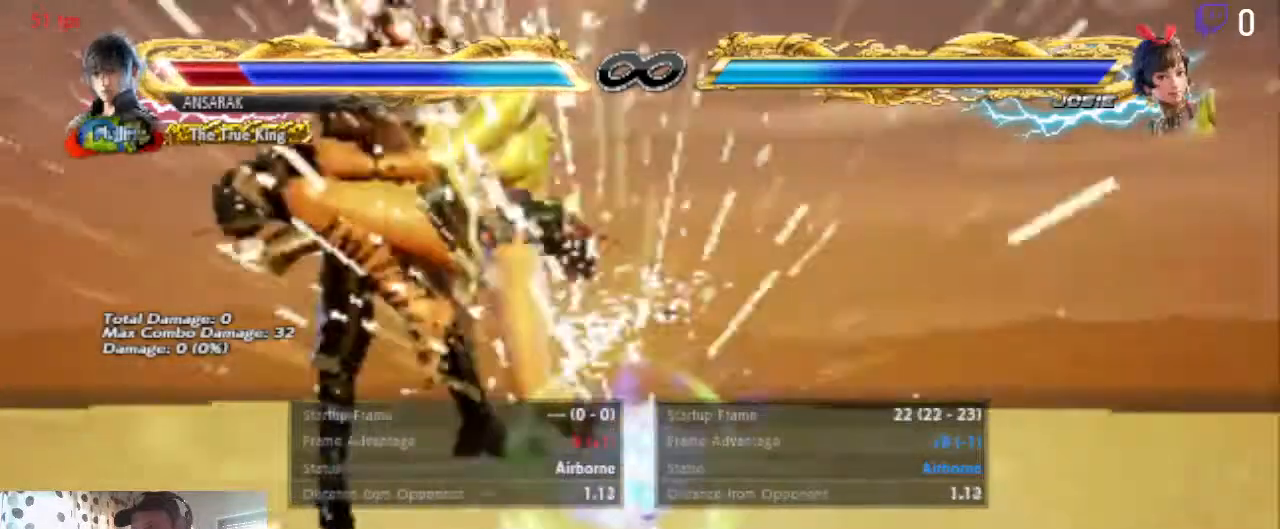
{"buttons": ["A", "SELECT"], "left_stick": "center", "right_stick": "center", "events": [[367, "SELECT", "down"], [401, "A", "down"]]}
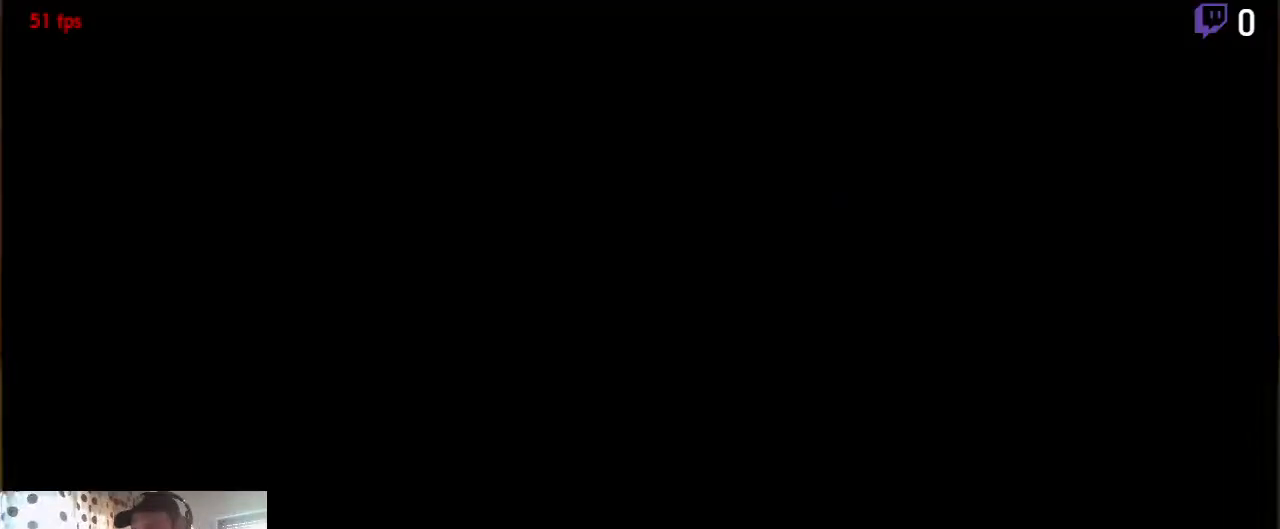
{"buttons": [], "left_stick": "center", "right_stick": "center", "events": [[100, "A", "up"], [100, "SELECT", "up"]]}
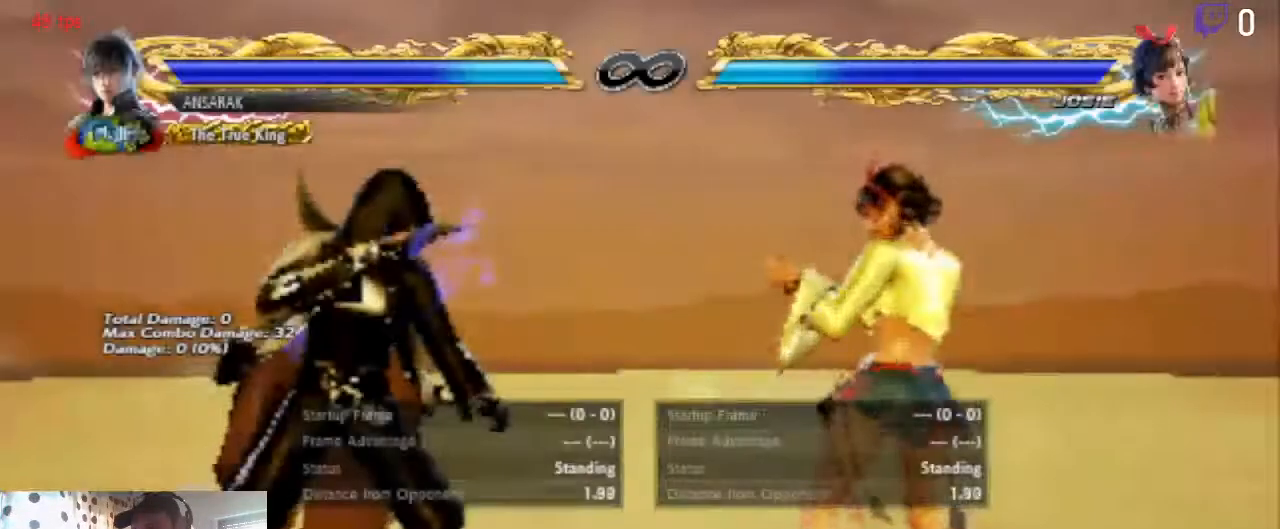
{"buttons": ["DPAD_UP"], "left_stick": "center", "right_stick": "center", "events": [[434, "DPAD_UP", "down"]]}
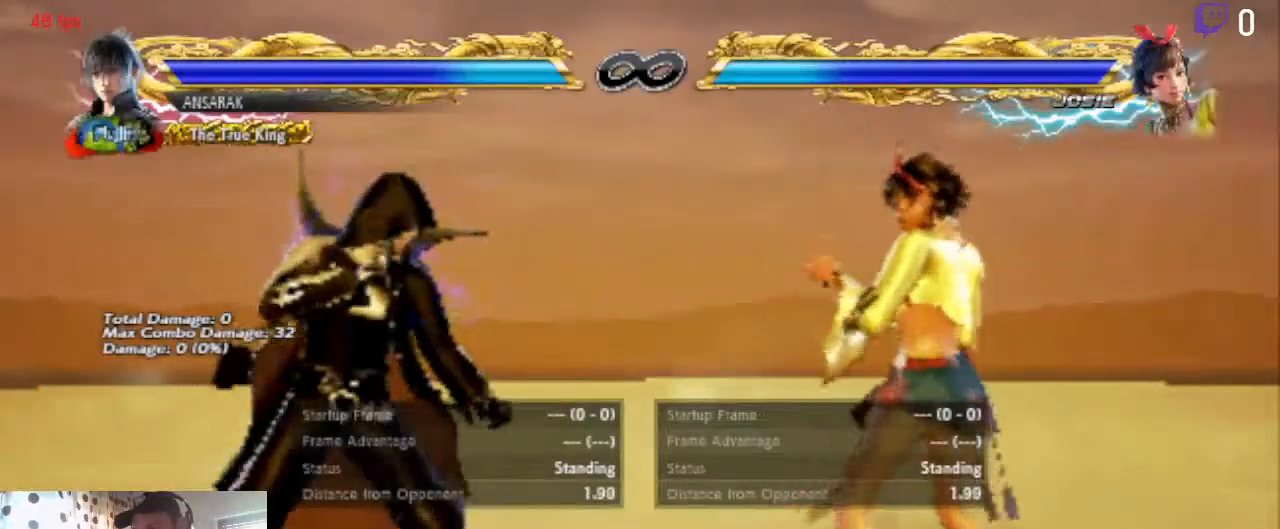
{"buttons": [], "left_stick": "center", "right_stick": "center", "events": [[33, "DPAD_UP", "up"]]}
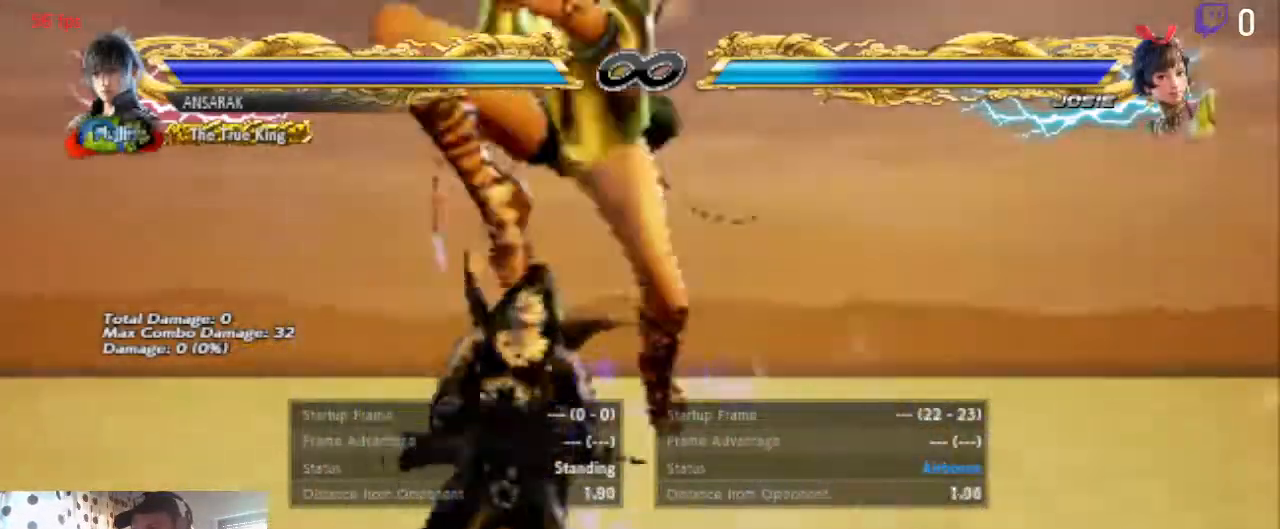
{"buttons": [], "left_stick": "center", "right_stick": "center", "events": [[234, "SELECT", "down"], [267, "A", "down"], [401, "A", "up"], [434, "SELECT", "up"]]}
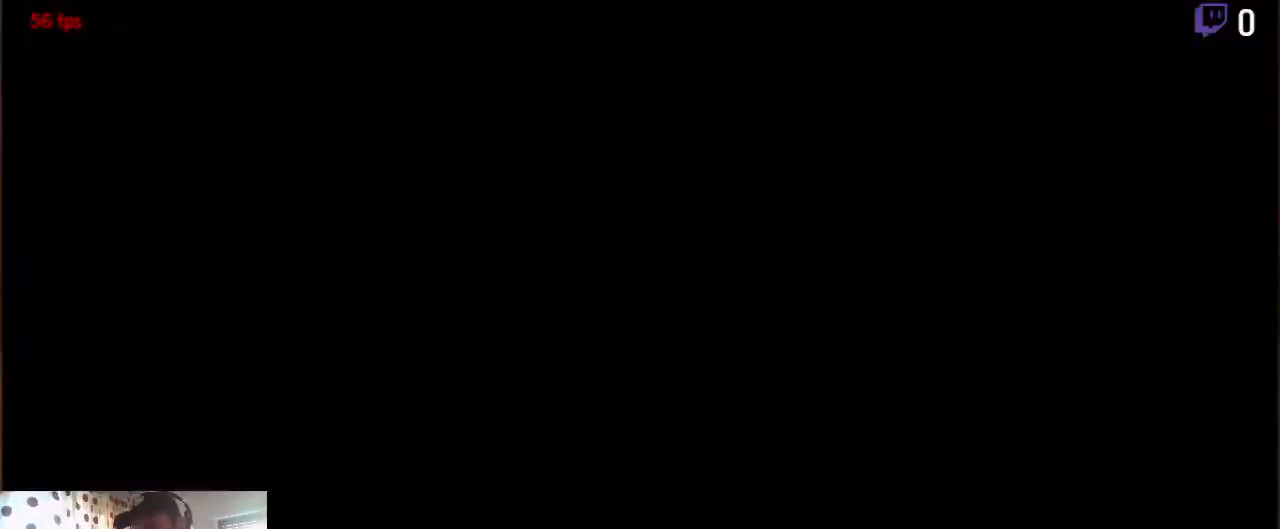
{"buttons": [], "left_stick": "center", "right_stick": "center", "events": []}
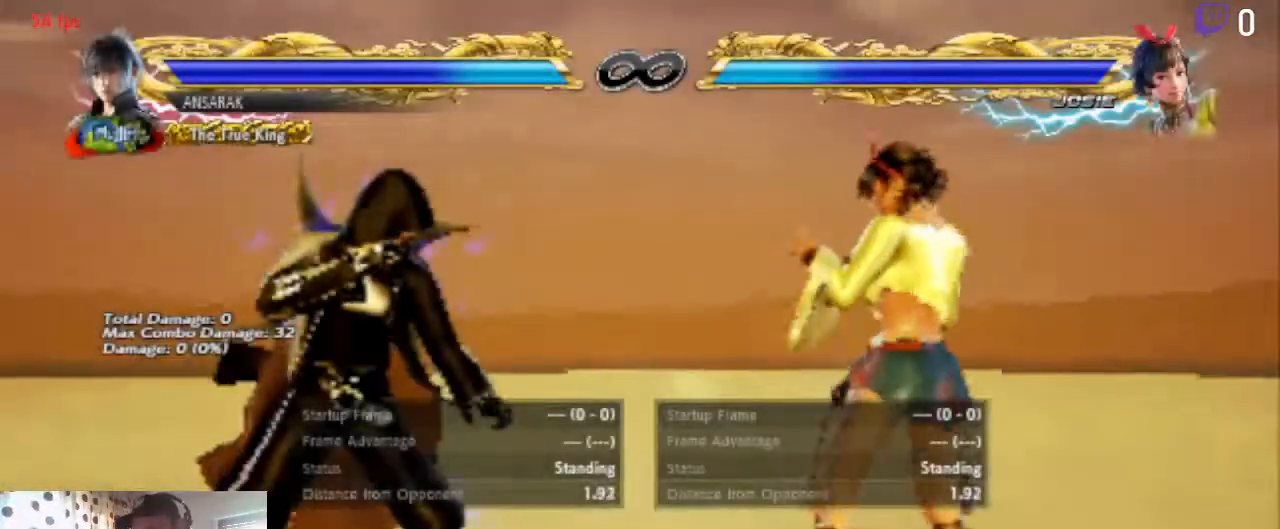
{"buttons": [], "left_stick": "center", "right_stick": "center", "events": [[167, "DPAD_UP", "down"], [267, "DPAD_UP", "up"]]}
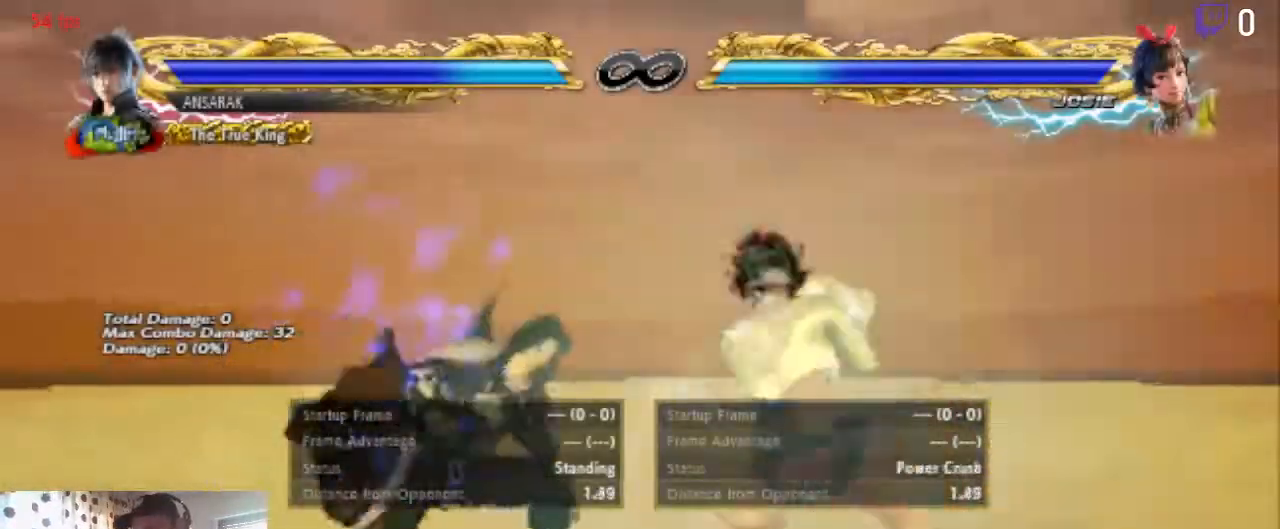
{"buttons": ["Y", "DPAD_DOWN", "DPAD_RIGHT"], "left_stick": "center", "right_stick": "center", "events": [[400, "DPAD_RIGHT", "down"], [433, "DPAD_DOWN", "down"], [467, "Y", "down"]]}
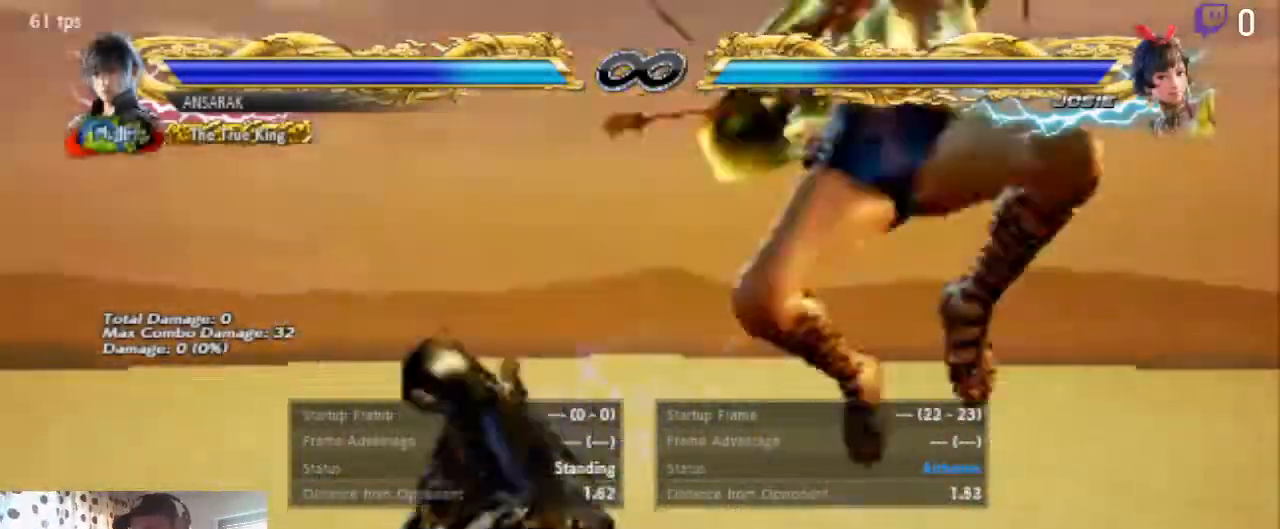
{"buttons": [], "left_stick": "center", "right_stick": "center", "events": [[334, "DPAD_RIGHT", "up"], [401, "Y", "up"], [434, "DPAD_DOWN", "up"]]}
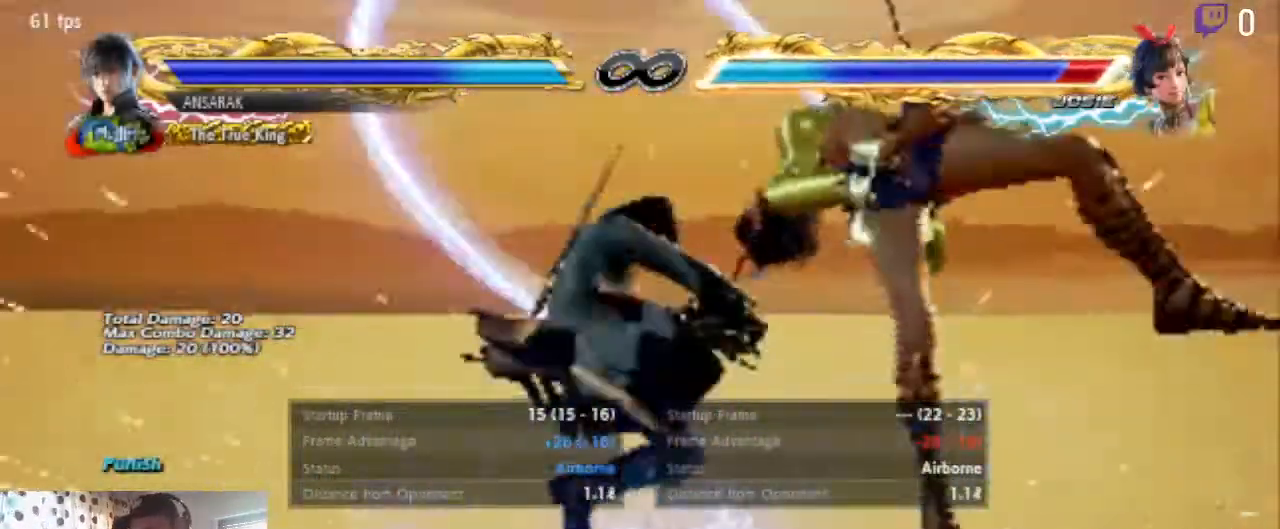
{"buttons": [], "left_stick": "center", "right_stick": "center", "events": [[166, "DPAD_RIGHT", "down"], [233, "B", "down"], [233, "DPAD_DOWN", "down"], [367, "B", "up"], [367, "DPAD_DOWN", "up"], [433, "DPAD_RIGHT", "up"], [433, "Y", "down"], [467, "Y", "up"]]}
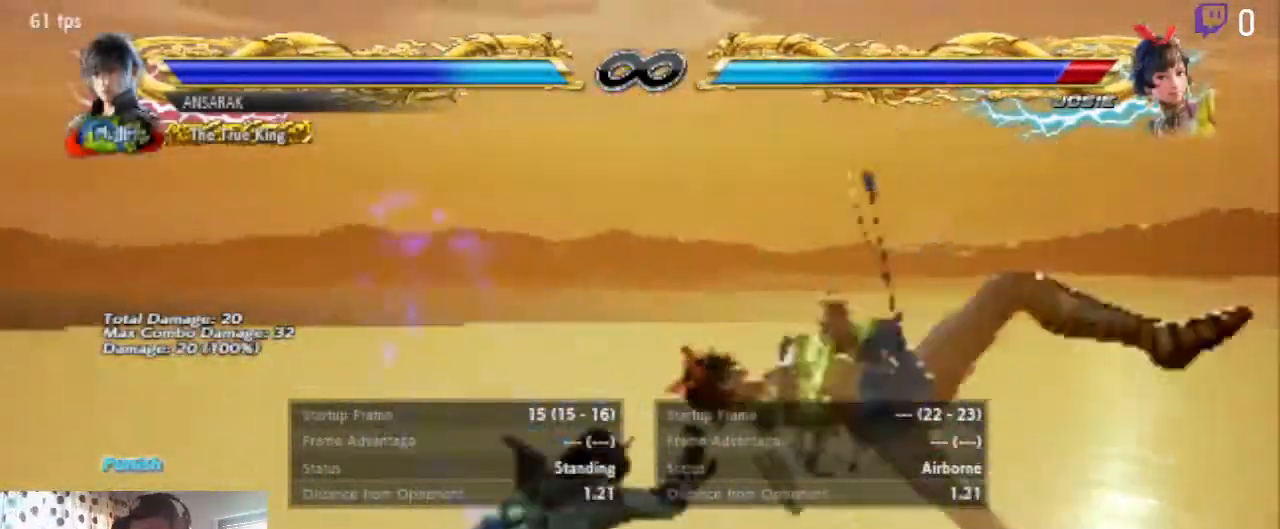
{"buttons": [], "left_stick": "center", "right_stick": "center", "events": []}
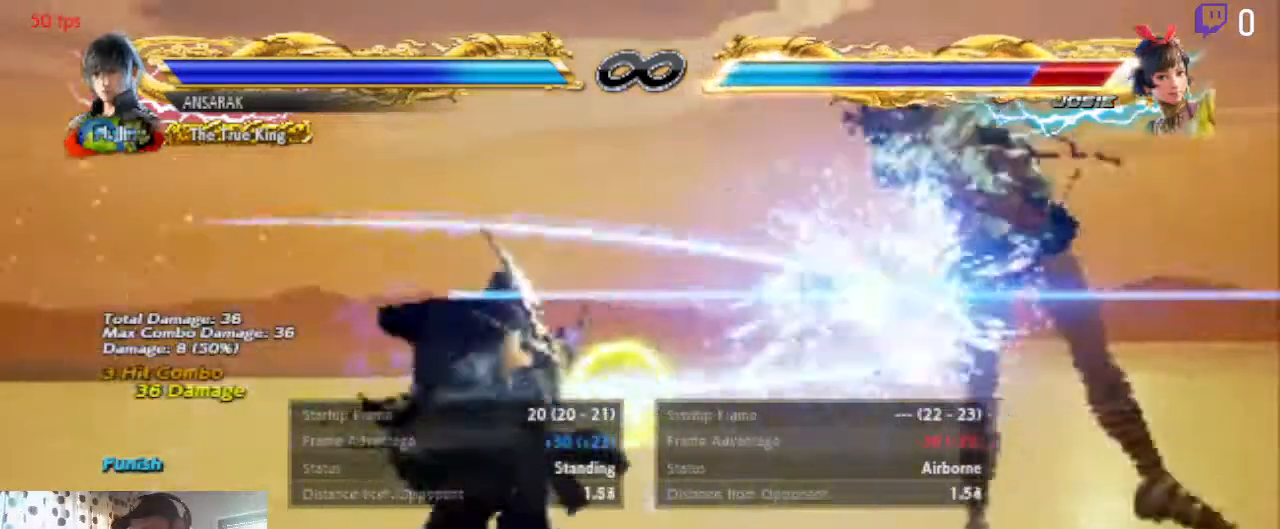
{"buttons": ["DPAD_DOWN"], "left_stick": "center", "right_stick": "center", "events": [[33, "DPAD_DOWN", "down"], [66, "Y", "down"], [166, "Y", "up"], [267, "Y", "down"], [400, "Y", "up"], [433, "Y", "down"], [467, "Y", "up"]]}
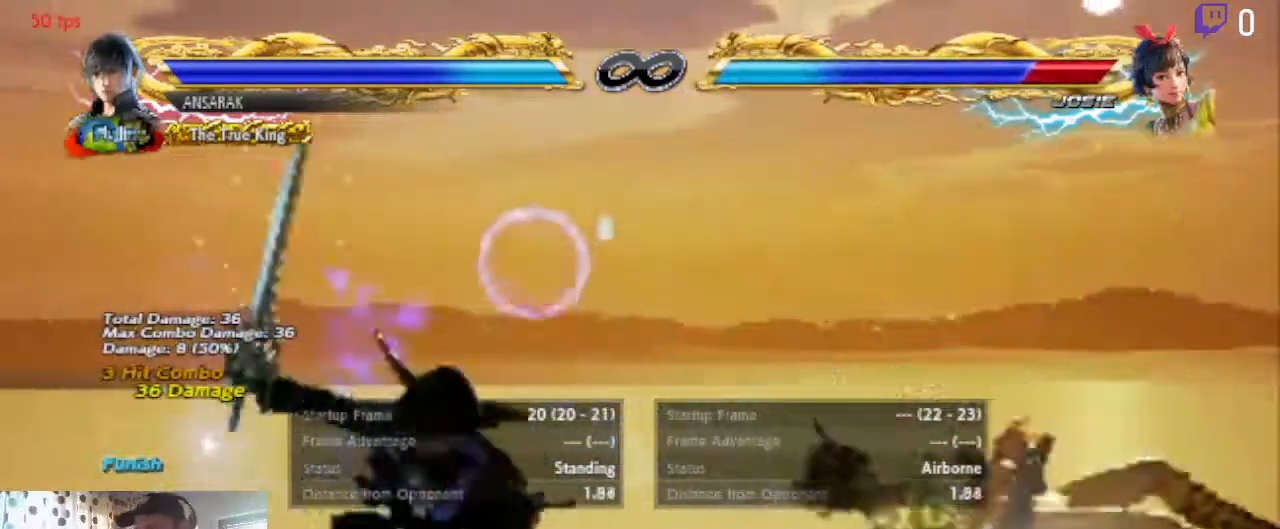
{"buttons": ["DPAD_DOWN"], "left_stick": "center", "right_stick": "center", "events": [[34, "Y", "down"], [167, "Y", "up"], [234, "Y", "down"], [334, "Y", "up"]]}
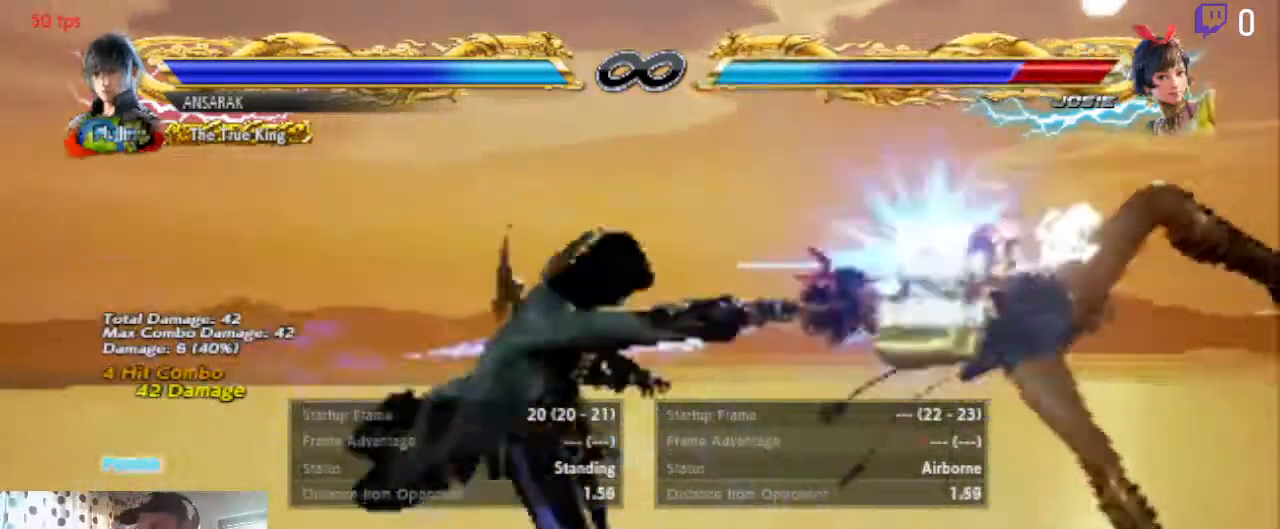
{"buttons": ["START"], "left_stick": "center", "right_stick": "center", "events": [[166, "DPAD_DOWN", "up"], [367, "START", "down"]]}
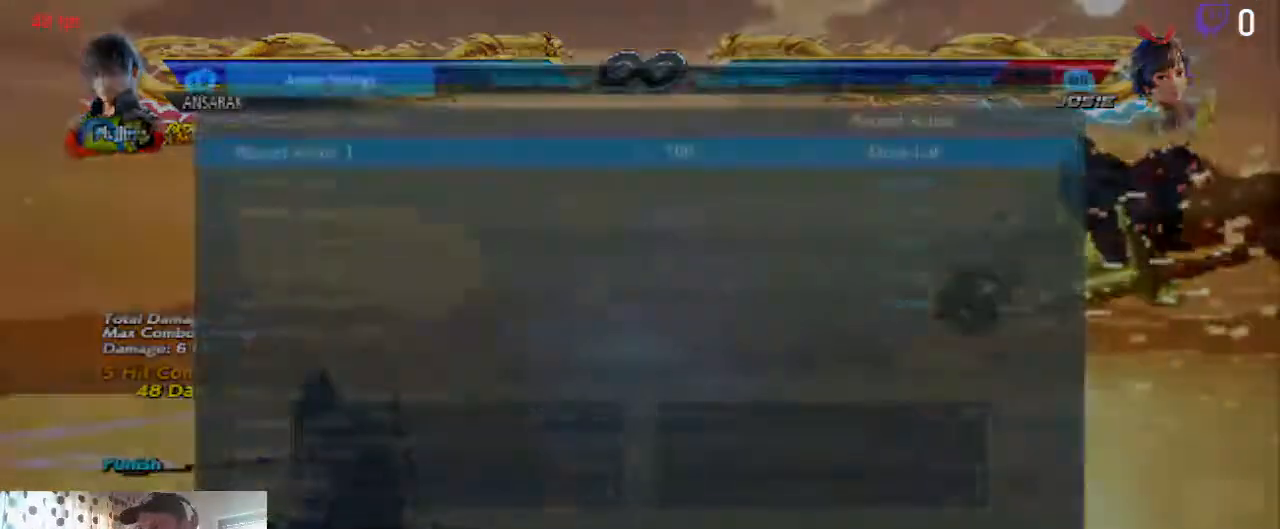
{"buttons": ["A"], "left_stick": "center", "right_stick": "center", "events": [[33, "START", "up"], [467, "A", "down"]]}
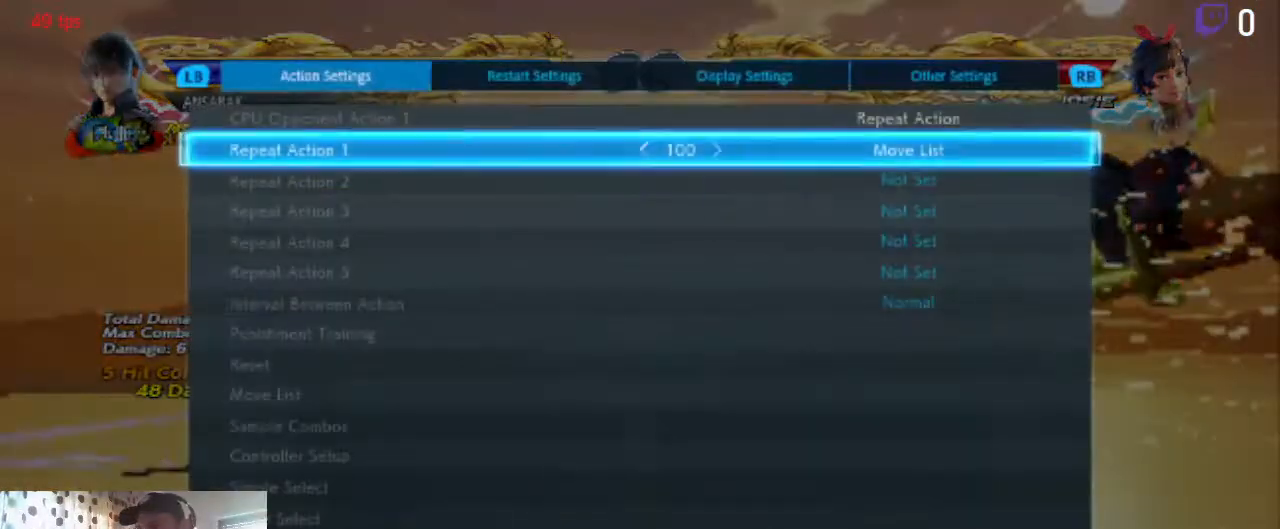
{"buttons": [], "left_stick": "center", "right_stick": "center", "events": [[66, "A", "up"]]}